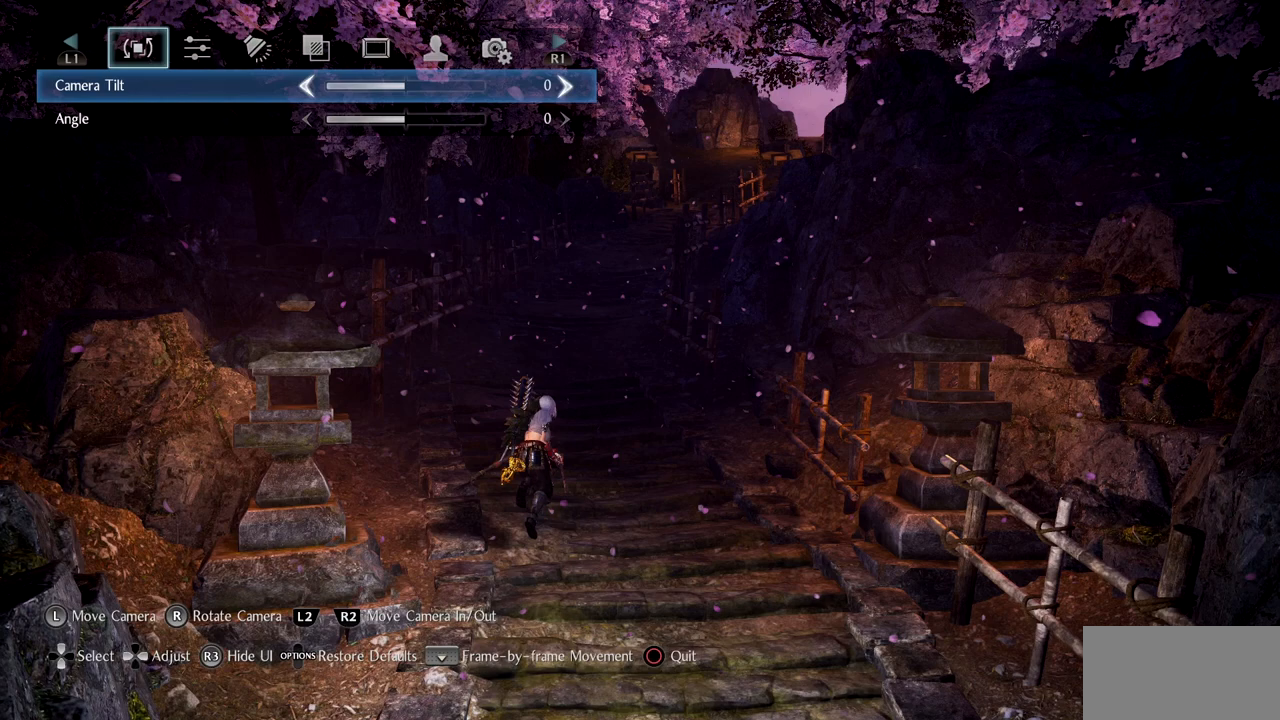
Gameplay with a controller (PlayStation layout); each line is a JSON object with the inputs held at the frame after it. "events" lists button and stick changes between this image and that frame as [ms after this image, input, new state], when the widget could be followed in between. Not read: L2.
{"buttons": [], "left_stick": "center", "right_stick": "down-left", "events": [[484, "right_stick", "down-left"]]}
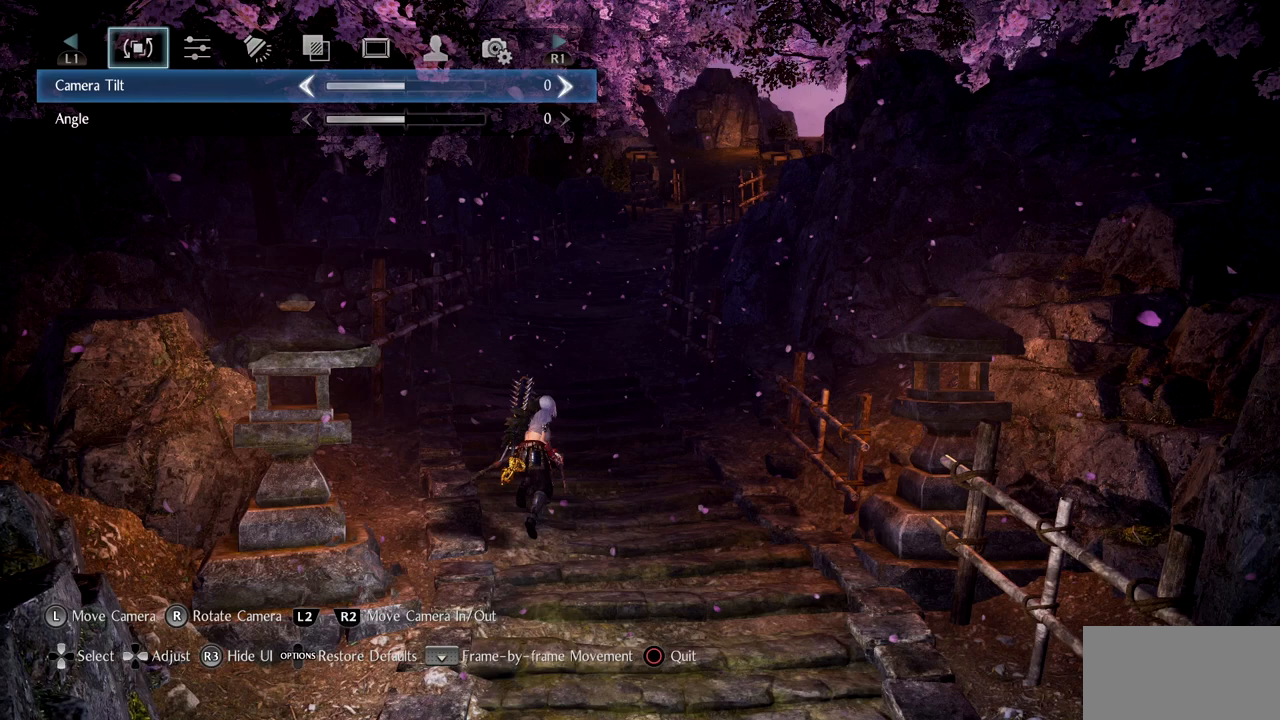
{"buttons": [], "left_stick": "center", "right_stick": "left", "events": [[267, "right_stick", "left"]]}
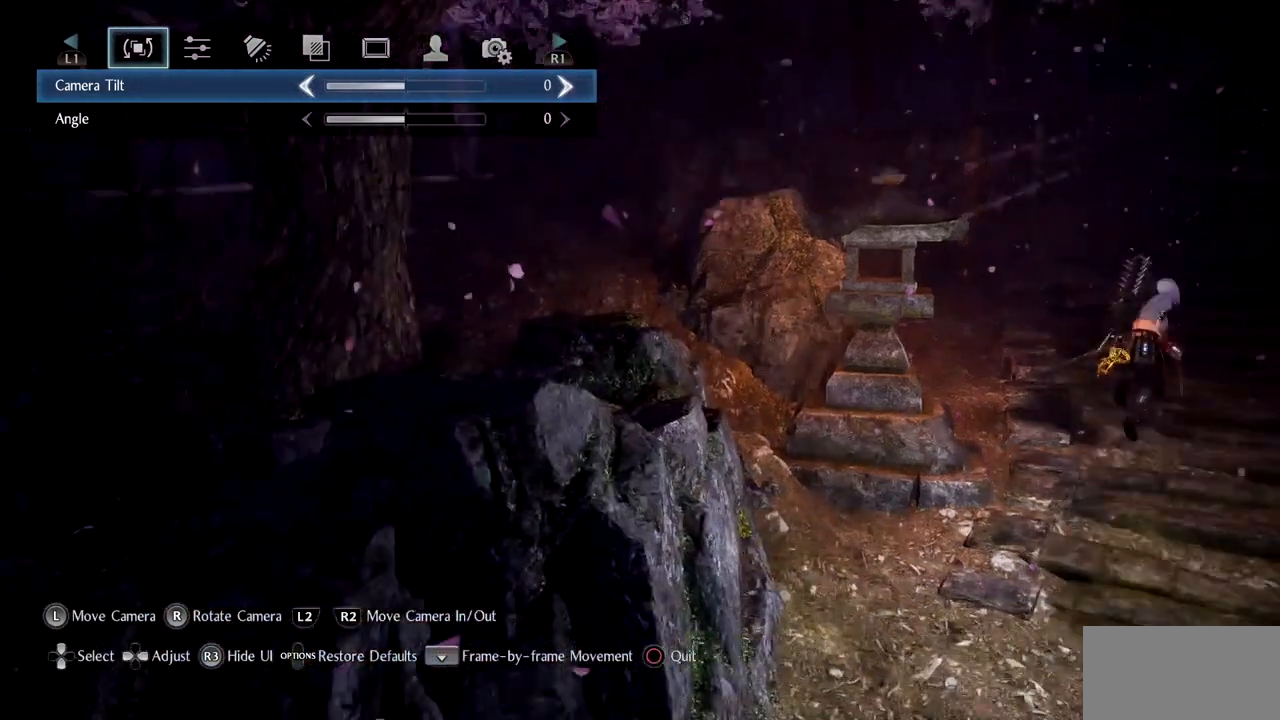
{"buttons": [], "left_stick": "center", "right_stick": "center", "events": [[234, "right_stick", "center"]]}
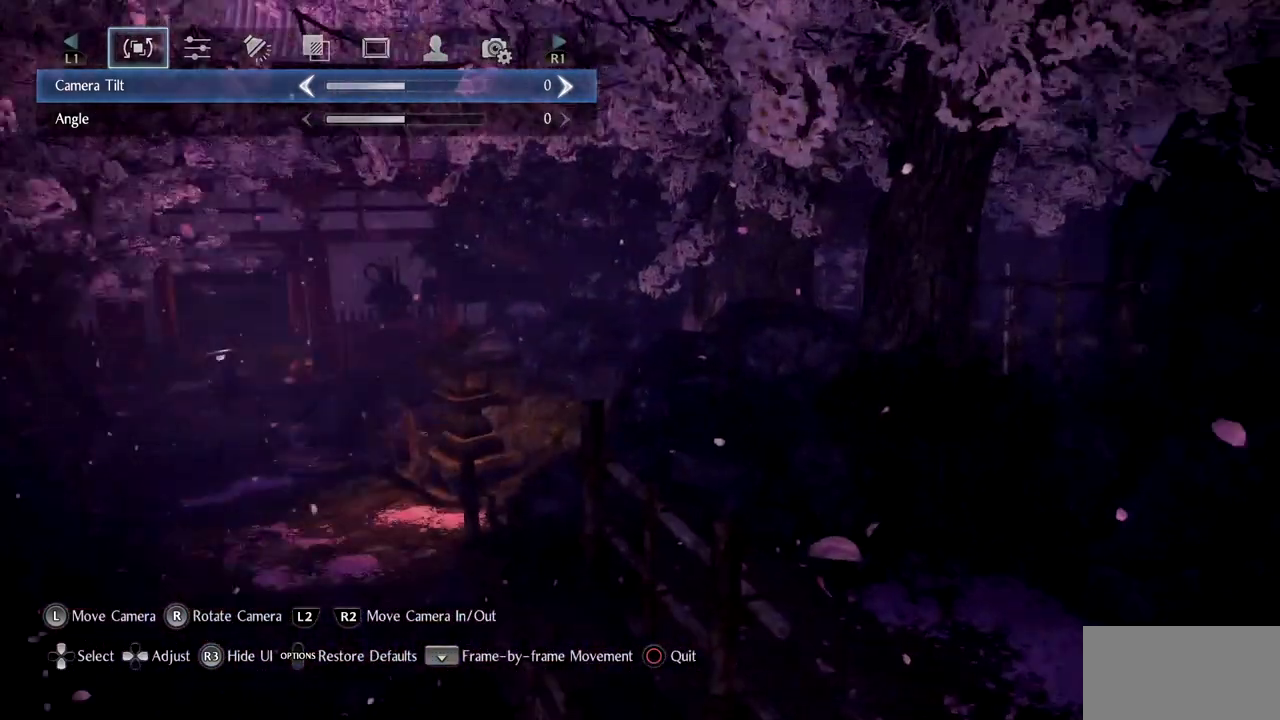
{"buttons": [], "left_stick": "center", "right_stick": "center", "events": []}
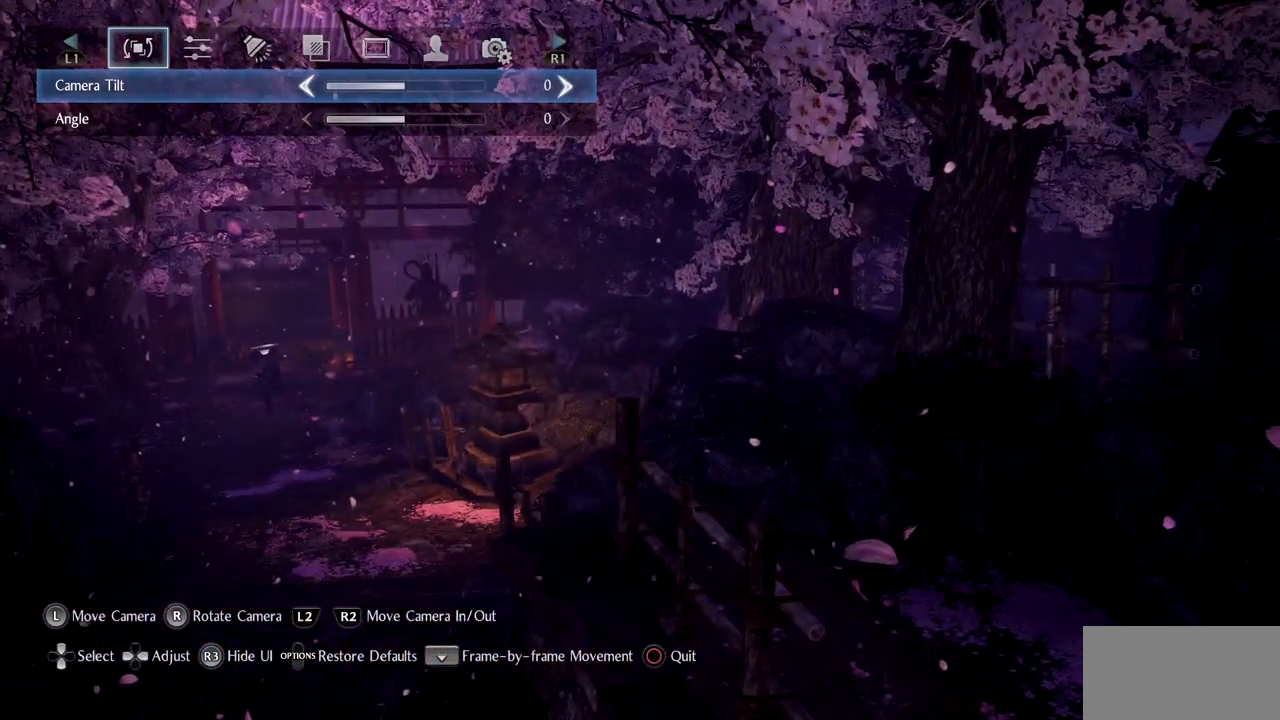
{"buttons": [], "left_stick": "center", "right_stick": "center", "events": []}
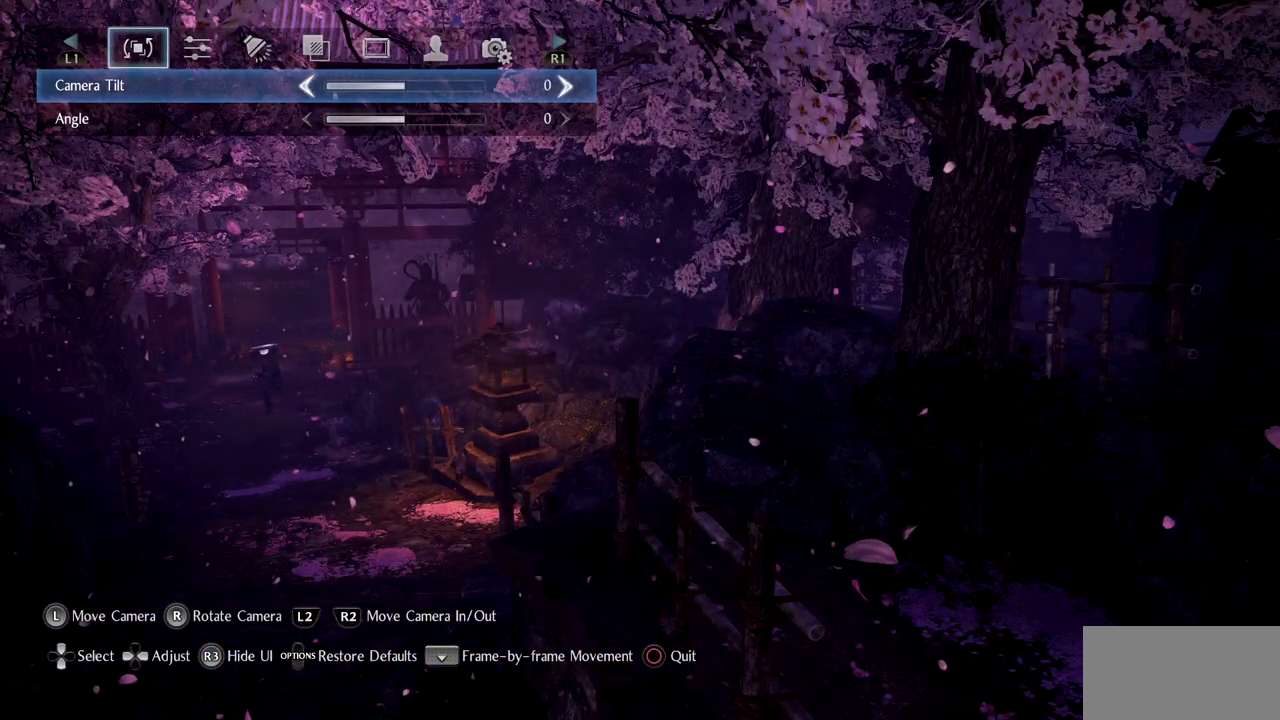
{"buttons": [], "left_stick": "center", "right_stick": "center", "events": []}
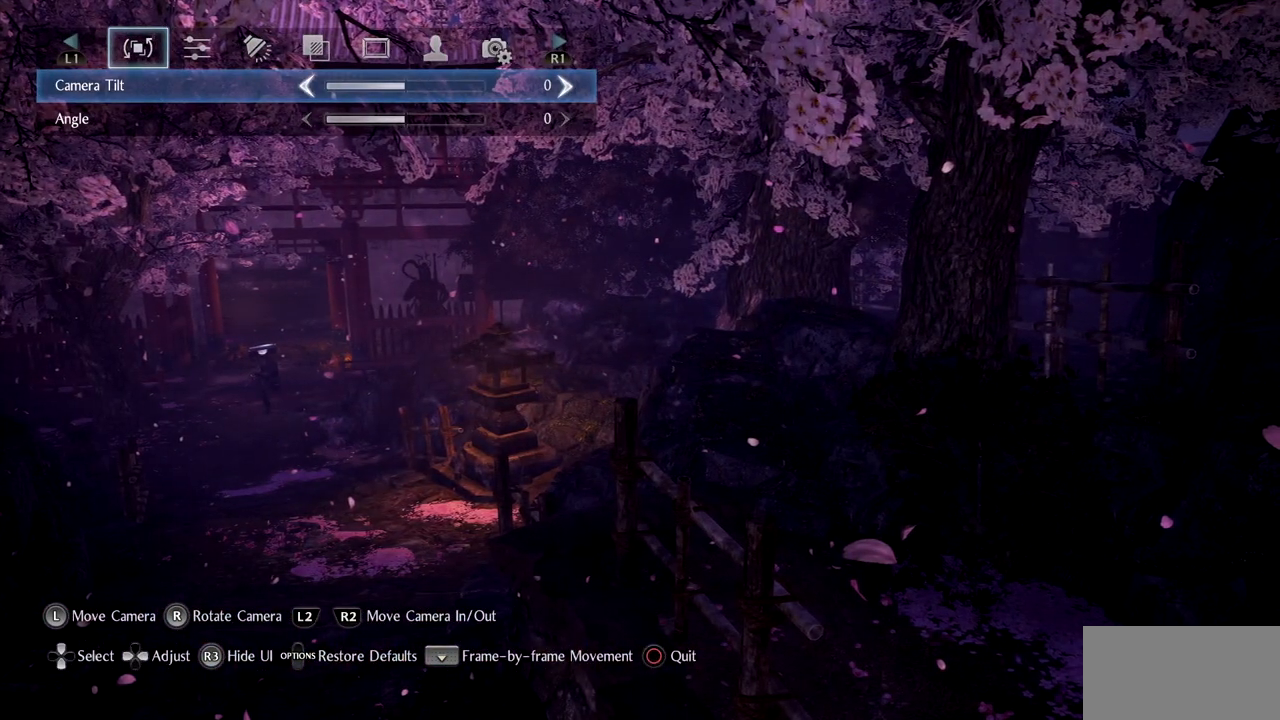
{"buttons": [], "left_stick": "center", "right_stick": "center", "events": []}
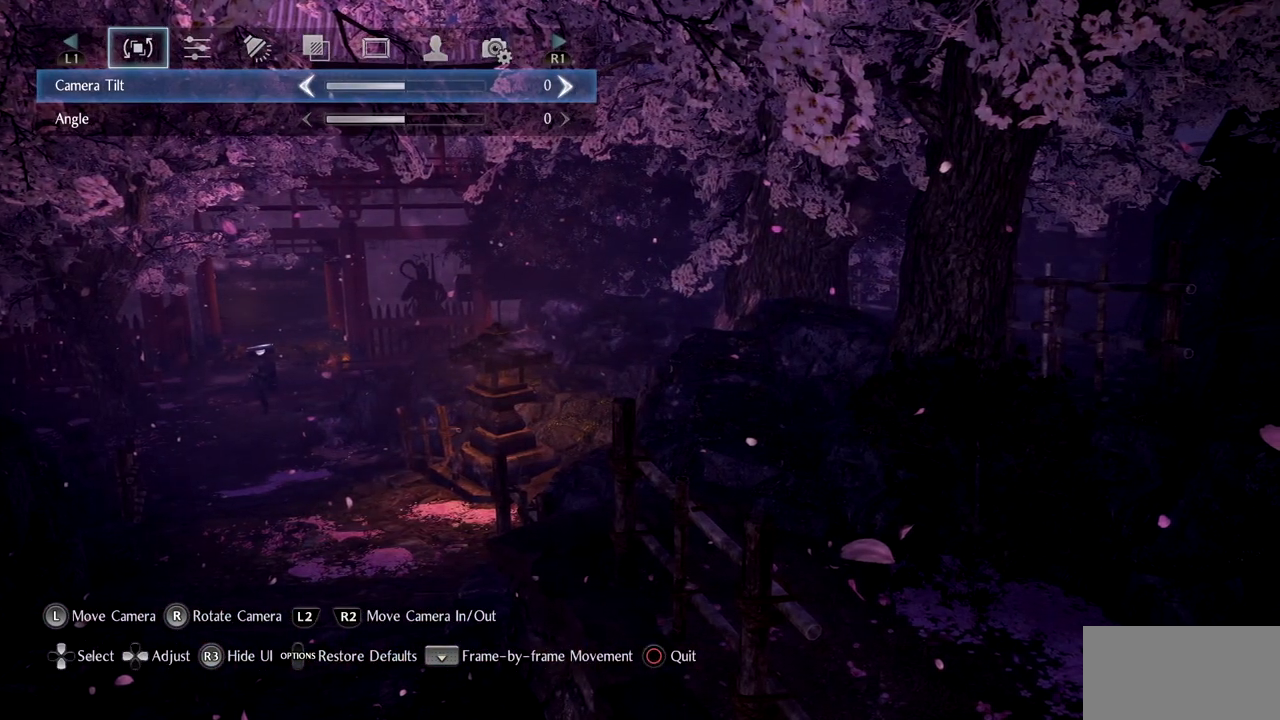
{"buttons": [], "left_stick": "center", "right_stick": "right", "events": [[167, "right_stick", "right"]]}
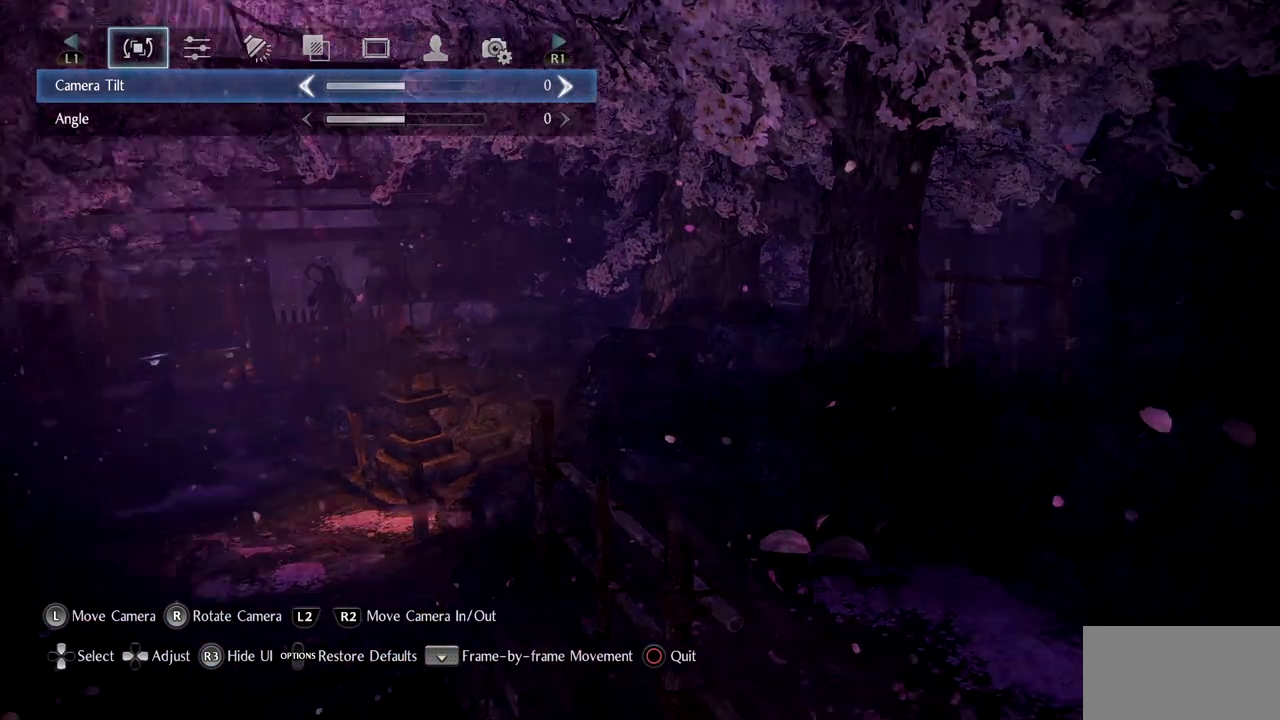
{"buttons": [], "left_stick": "center", "right_stick": "center", "events": [[383, "right_stick", "center"]]}